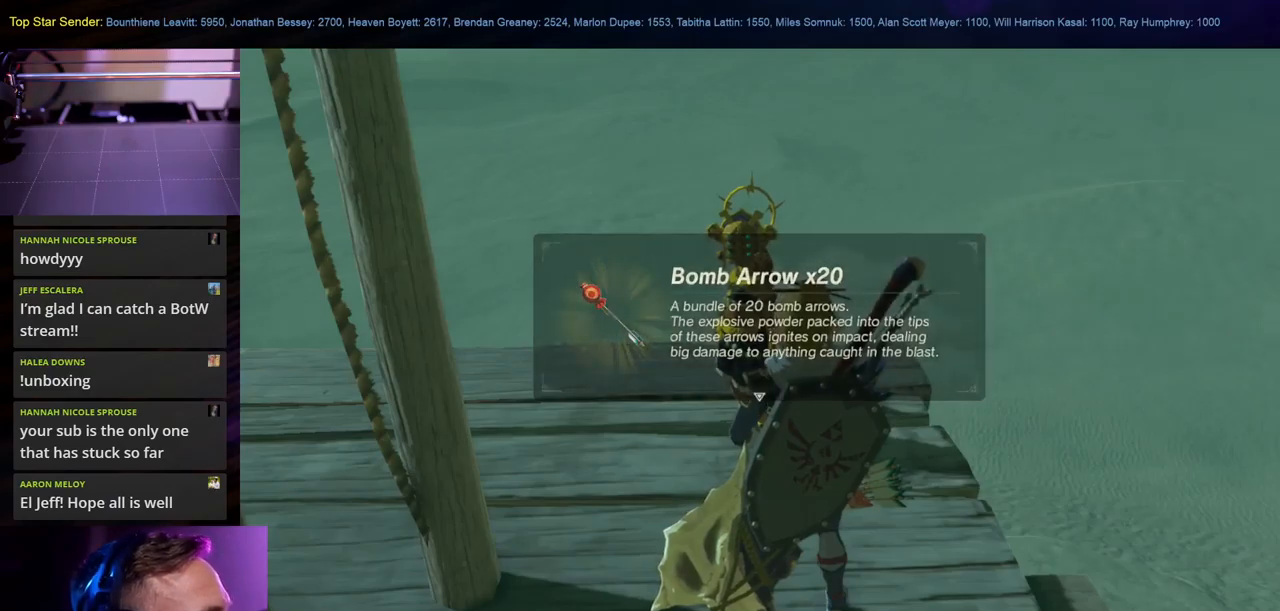
Gameplay with a controller (Nintendo layout); each line is a JSON object with the inputs held at the frame after it. "events" lists button and stick changes between this image and that frame as [ms after this image, input, new state], when the widget could be followed in between. Not read: L2 L3 R1 R2 R3.
{"buttons": [], "left_stick": "center", "right_stick": "center", "events": []}
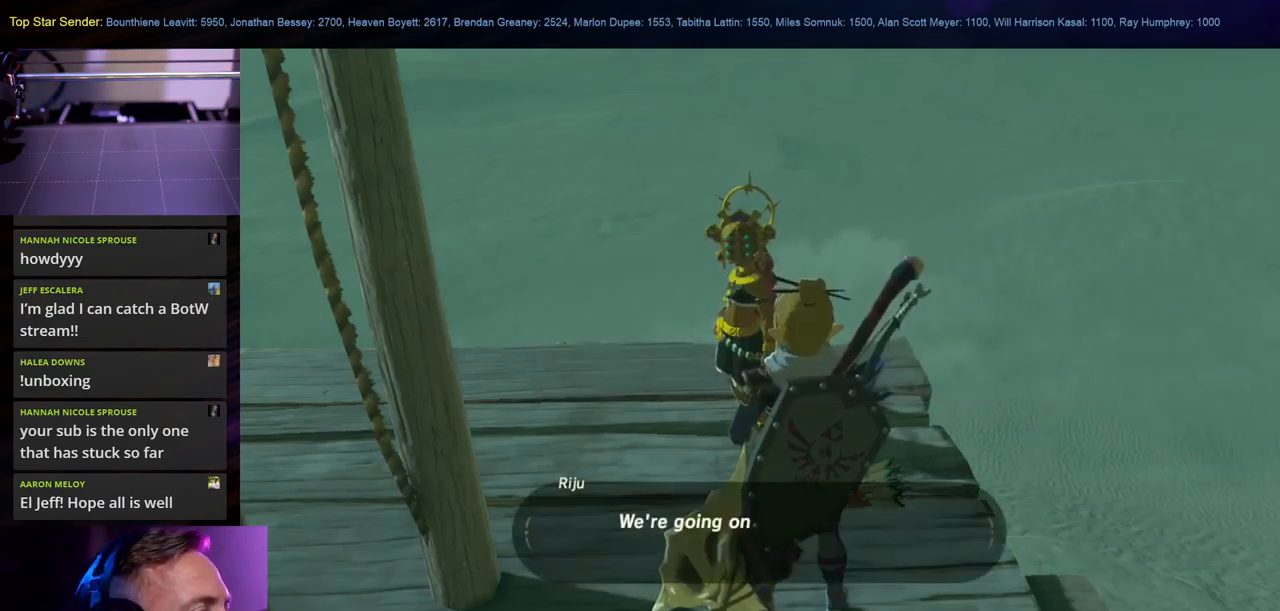
{"buttons": [], "left_stick": "center", "right_stick": "center", "events": [[83, "START", "down"], [216, "START", "up"]]}
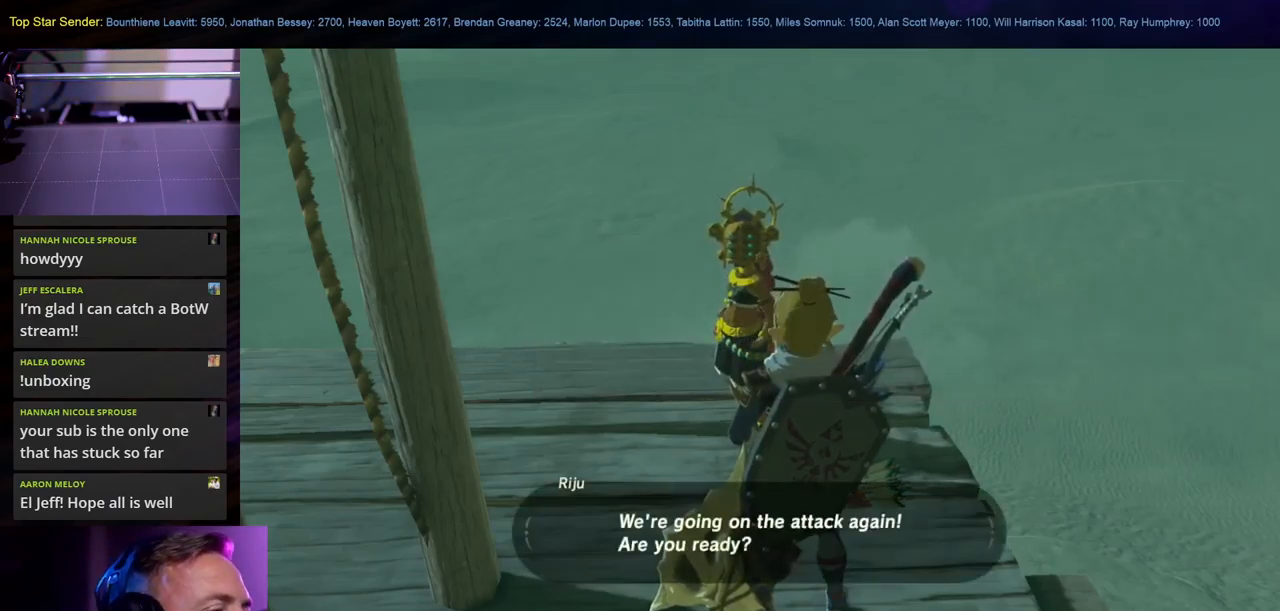
{"buttons": [], "left_stick": "center", "right_stick": "center", "events": [[33, "B", "down"], [166, "B", "up"]]}
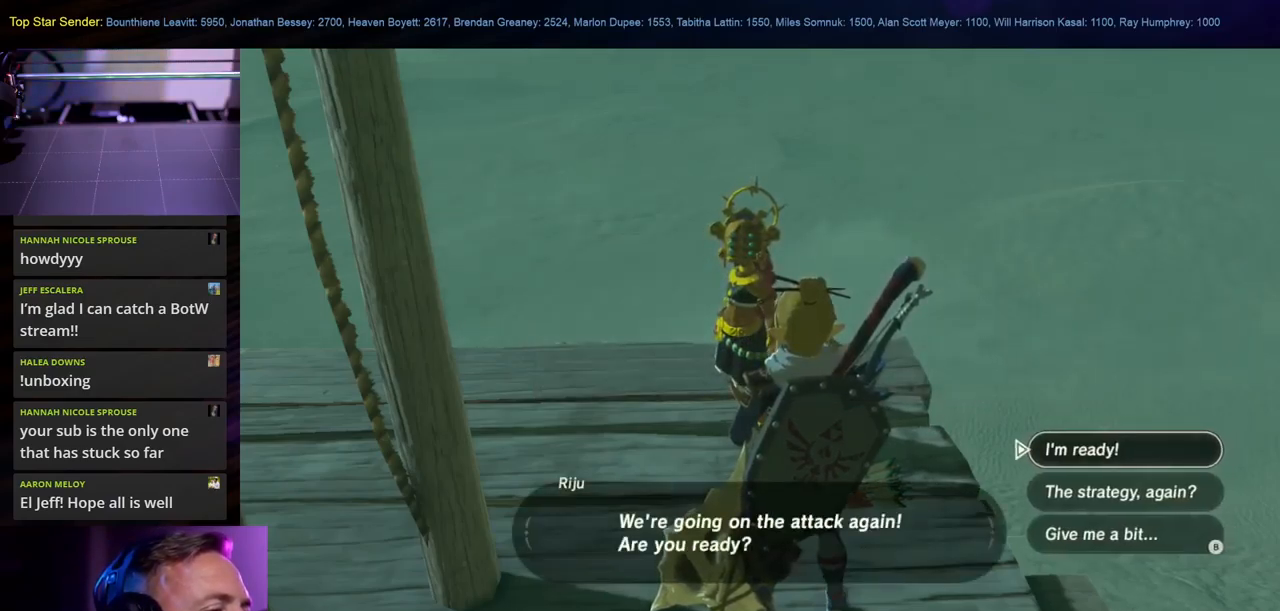
{"buttons": [], "left_stick": "down", "right_stick": "center", "events": [[383, "left_stick", "down"]]}
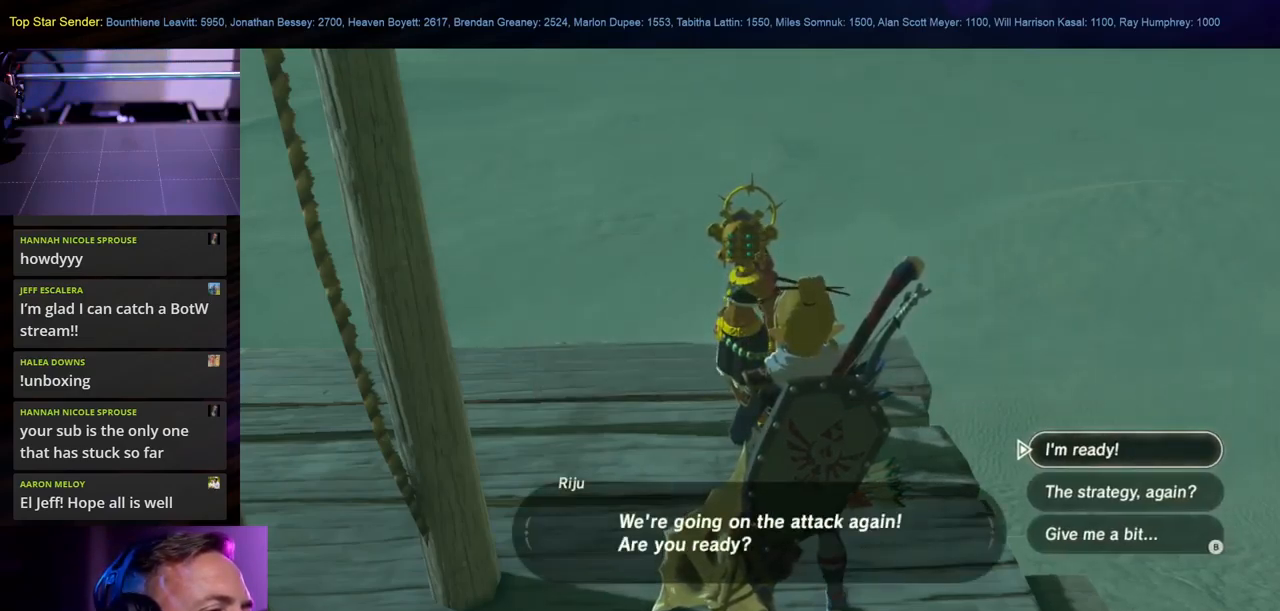
{"buttons": [], "left_stick": "center", "right_stick": "center", "events": [[33, "left_stick", "center"]]}
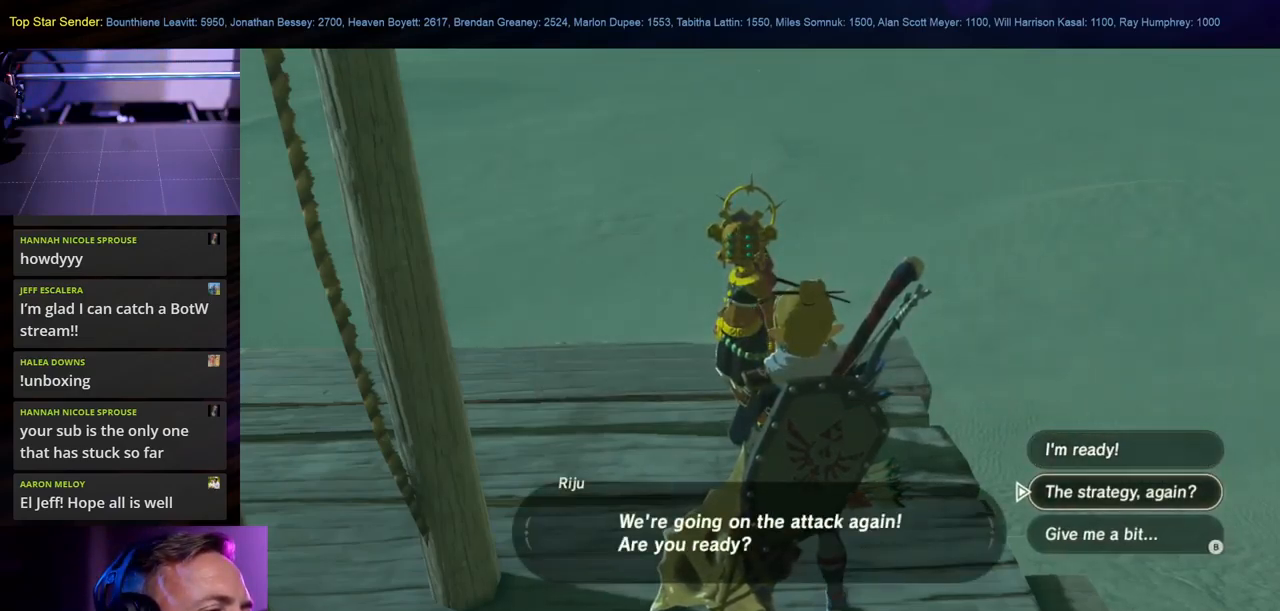
{"buttons": [], "left_stick": "center", "right_stick": "center", "events": [[150, "left_stick", "down"], [283, "left_stick", "center"], [350, "A", "down"], [466, "A", "up"]]}
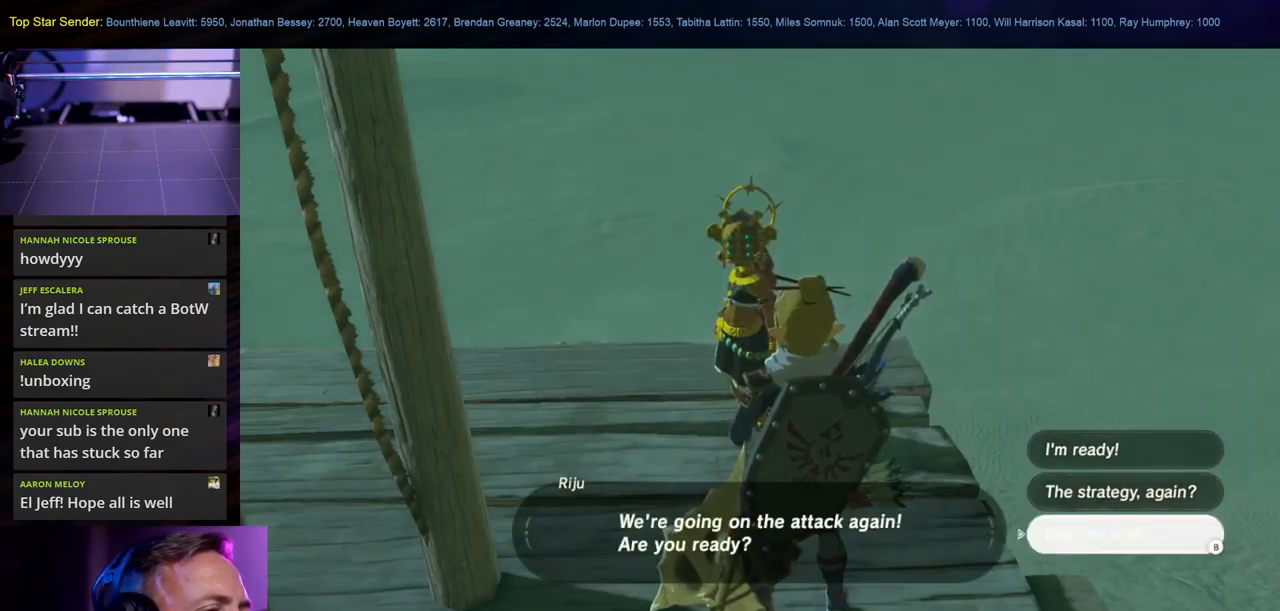
{"buttons": [], "left_stick": "center", "right_stick": "center", "events": []}
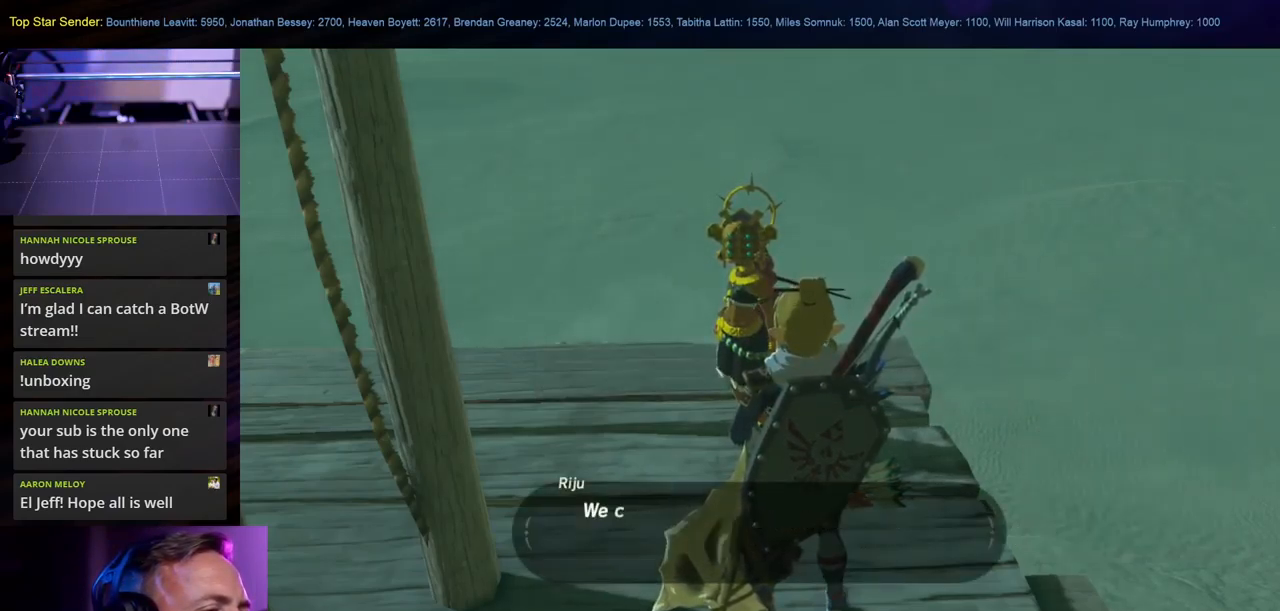
{"buttons": [], "left_stick": "center", "right_stick": "left", "events": [[300, "right_stick", "left"]]}
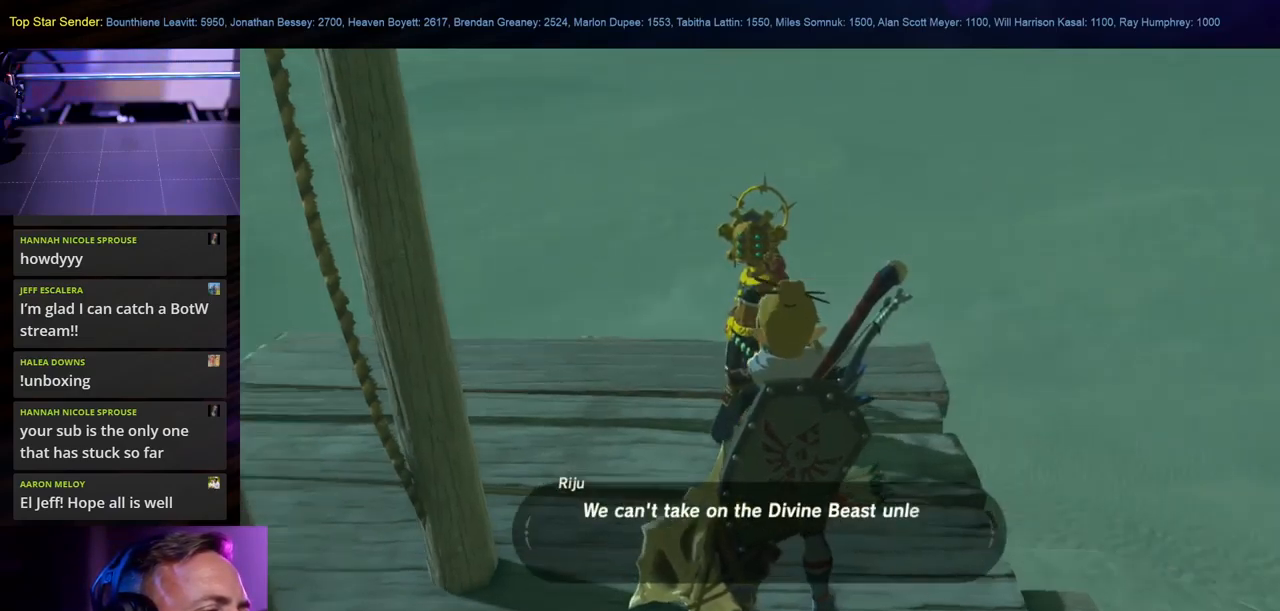
{"buttons": [], "left_stick": "center", "right_stick": "center"}
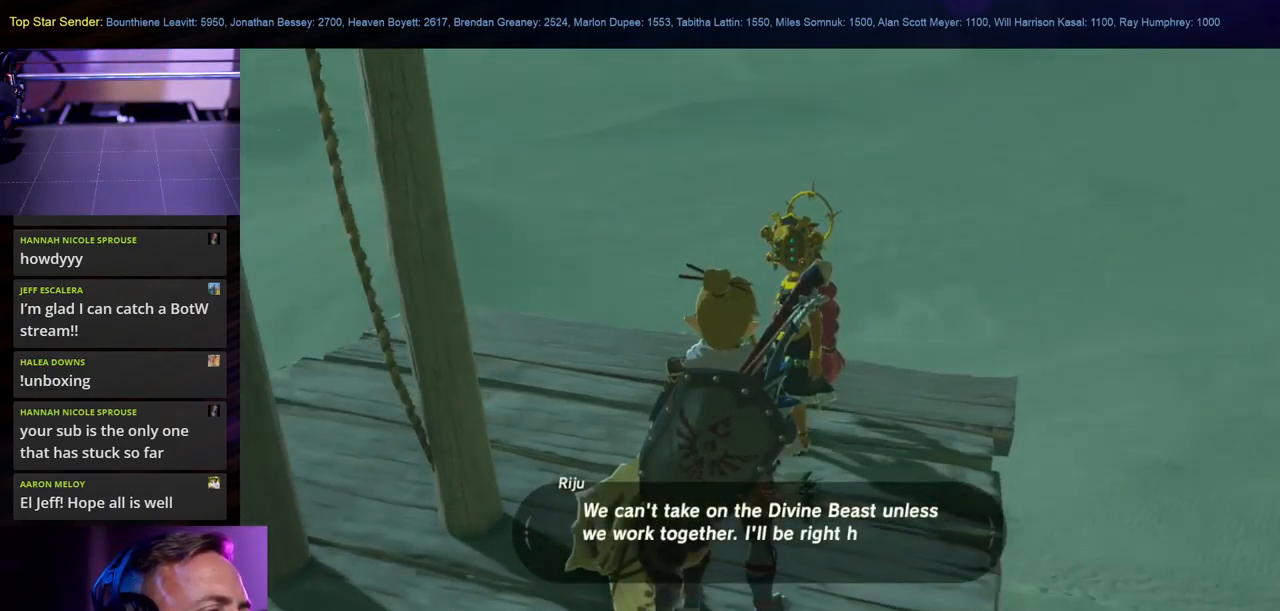
{"buttons": [], "left_stick": "up", "right_stick": "center", "events": [[16, "right_stick", "left"], [100, "left_stick", "up"], [200, "right_stick", "center"], [317, "B", "down"], [350, "left_stick", "center"], [383, "B", "up"], [500, "left_stick", "up"]]}
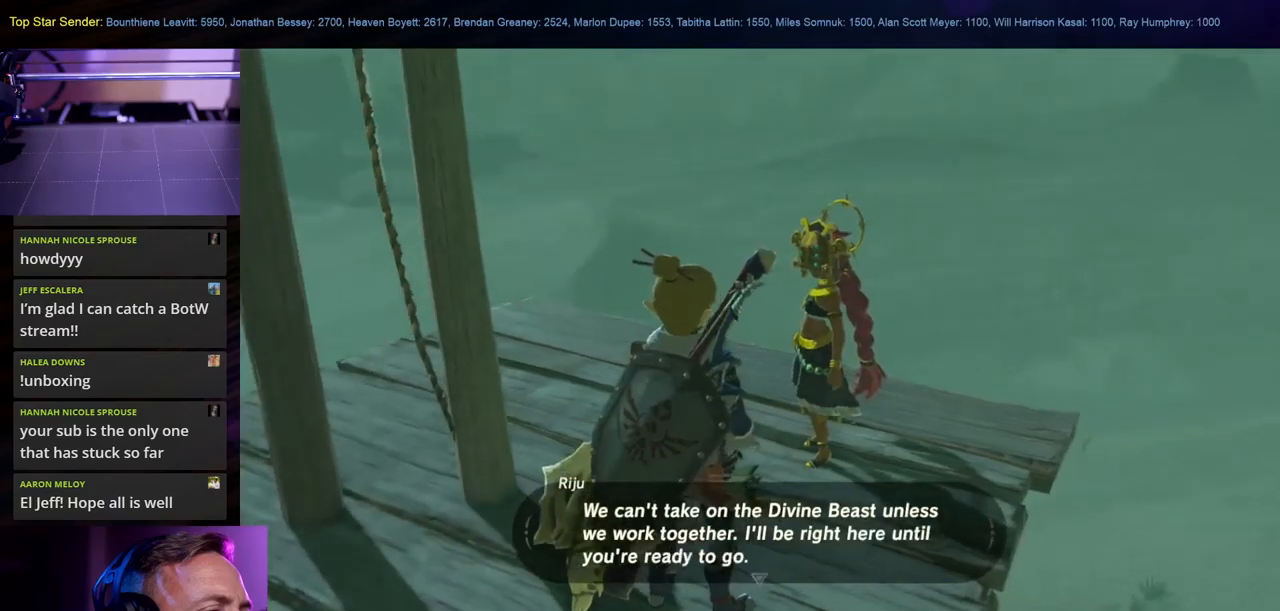
{"buttons": [], "left_stick": "center", "right_stick": "center"}
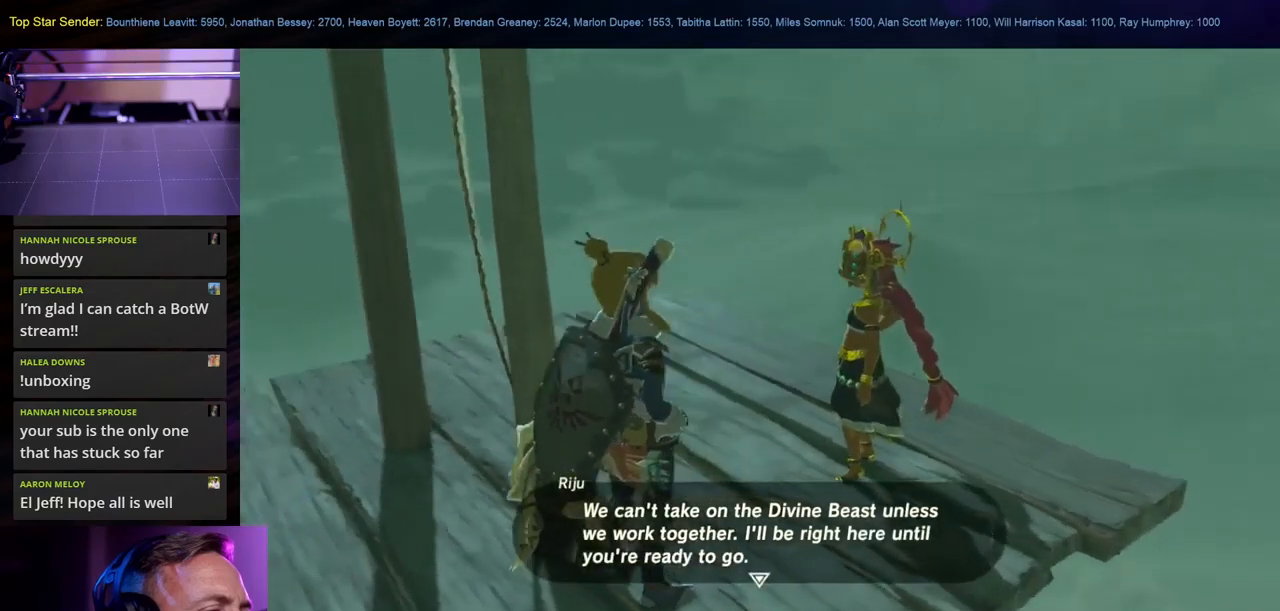
{"buttons": [], "left_stick": "up", "right_stick": "left", "events": [[17, "L1", "down"], [67, "B", "down"], [183, "B", "up"], [183, "left_stick", "up"], [317, "L1", "up"], [333, "right_stick", "left"]]}
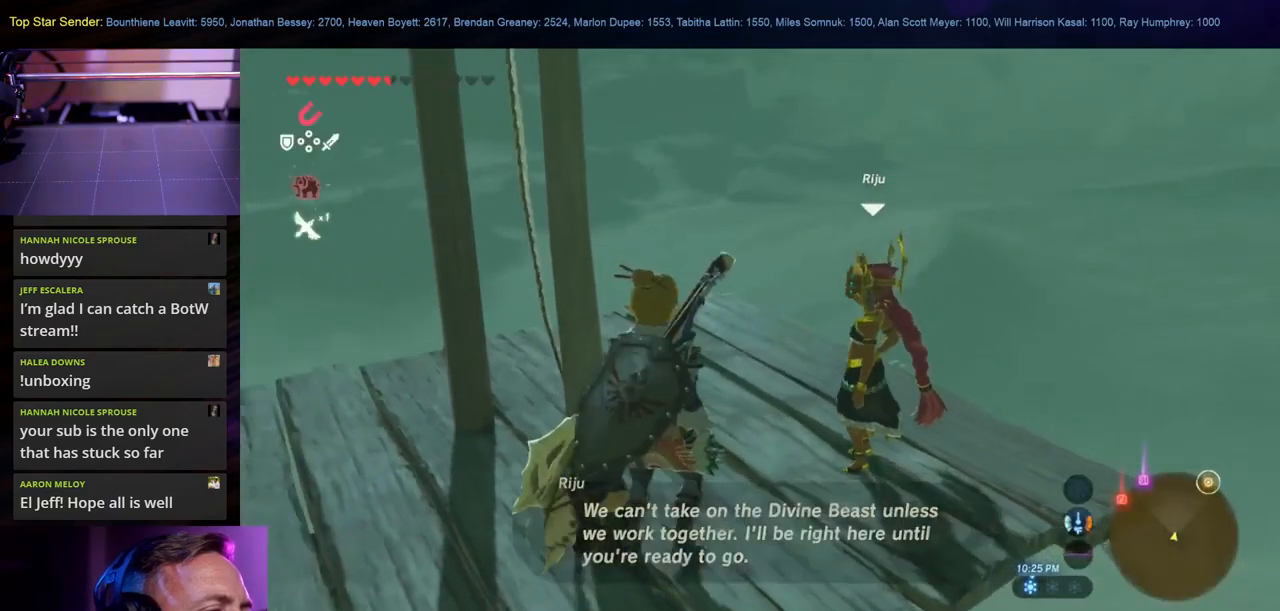
{"buttons": ["START"], "left_stick": "center", "right_stick": "center"}
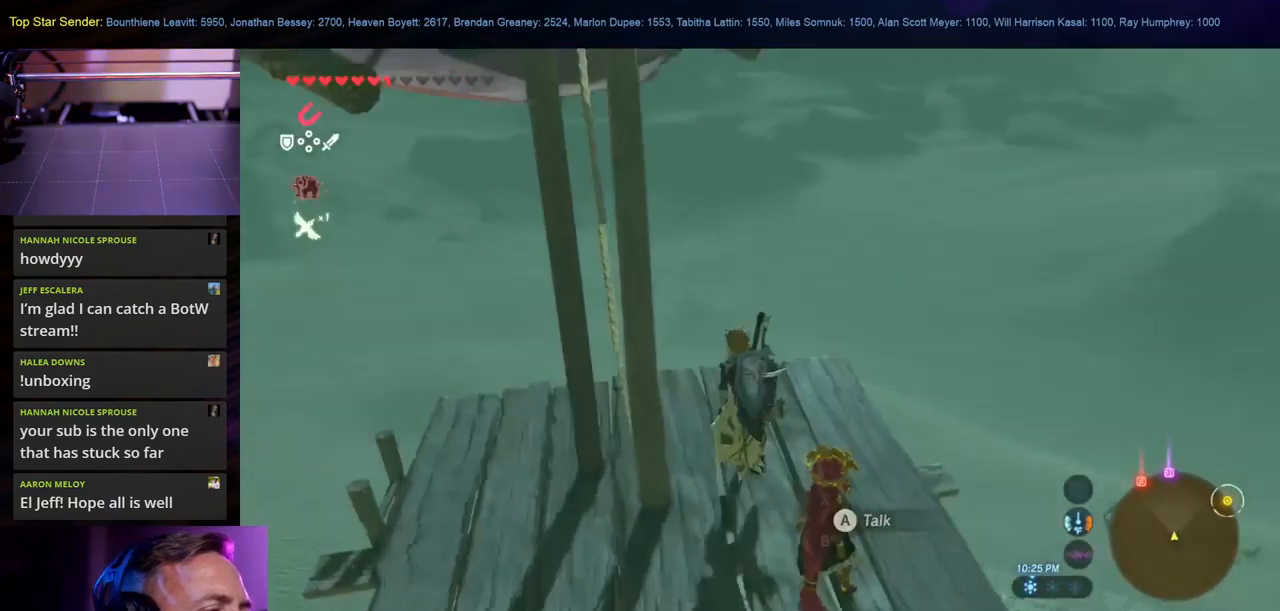
{"buttons": [], "left_stick": "center", "right_stick": "center", "events": [[200, "START", "up"]]}
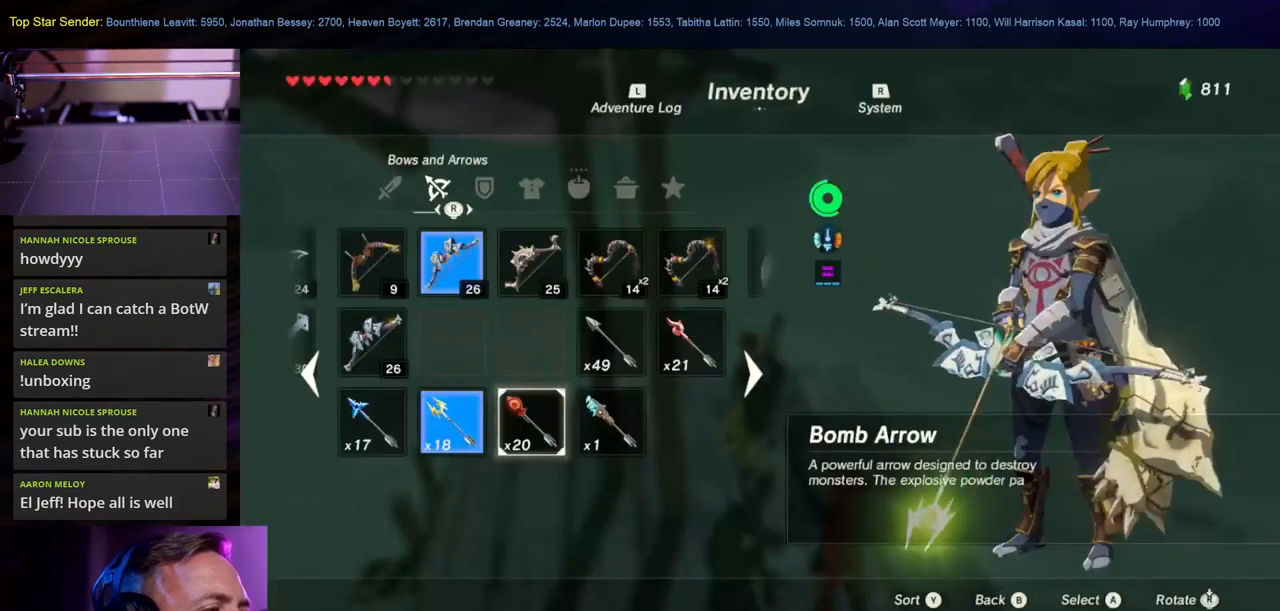
{"buttons": ["SELECT"], "left_stick": "center", "right_stick": "center", "events": [[383, "SELECT", "down"]]}
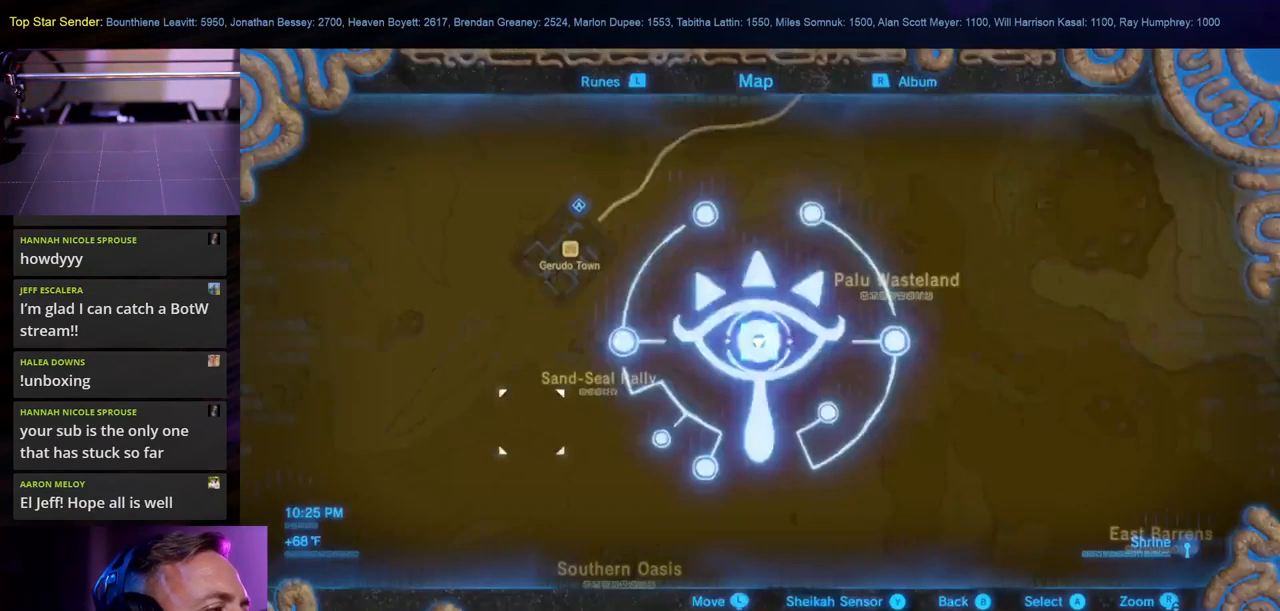
{"buttons": [], "left_stick": "center", "right_stick": "center", "events": [[17, "SELECT", "up"]]}
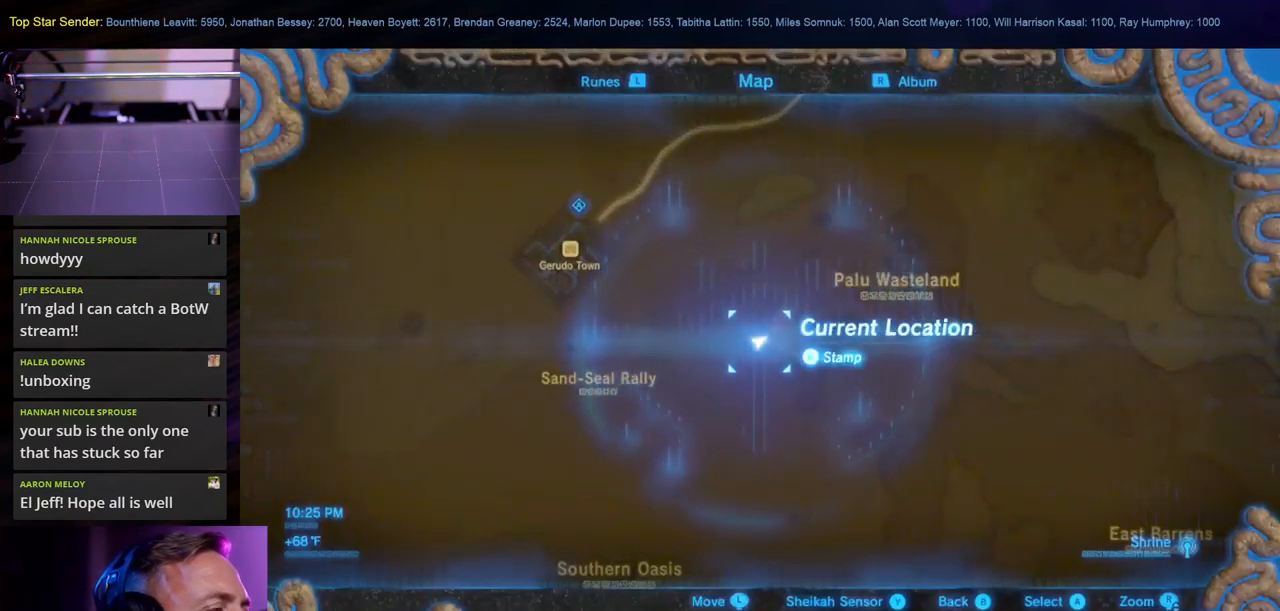
{"buttons": [], "left_stick": "up-left", "right_stick": "center", "events": [[100, "right_stick", "left"], [300, "right_stick", "center"], [400, "left_stick", "up-left"]]}
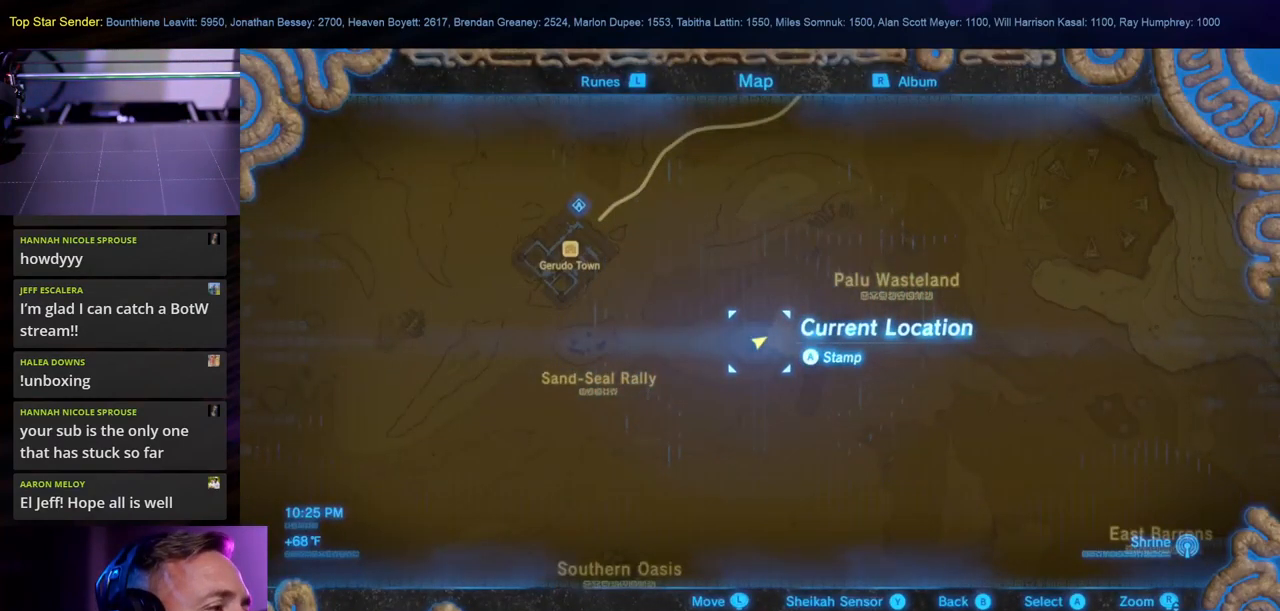
{"buttons": [], "left_stick": "left", "right_stick": "center", "events": [[400, "left_stick", "left"]]}
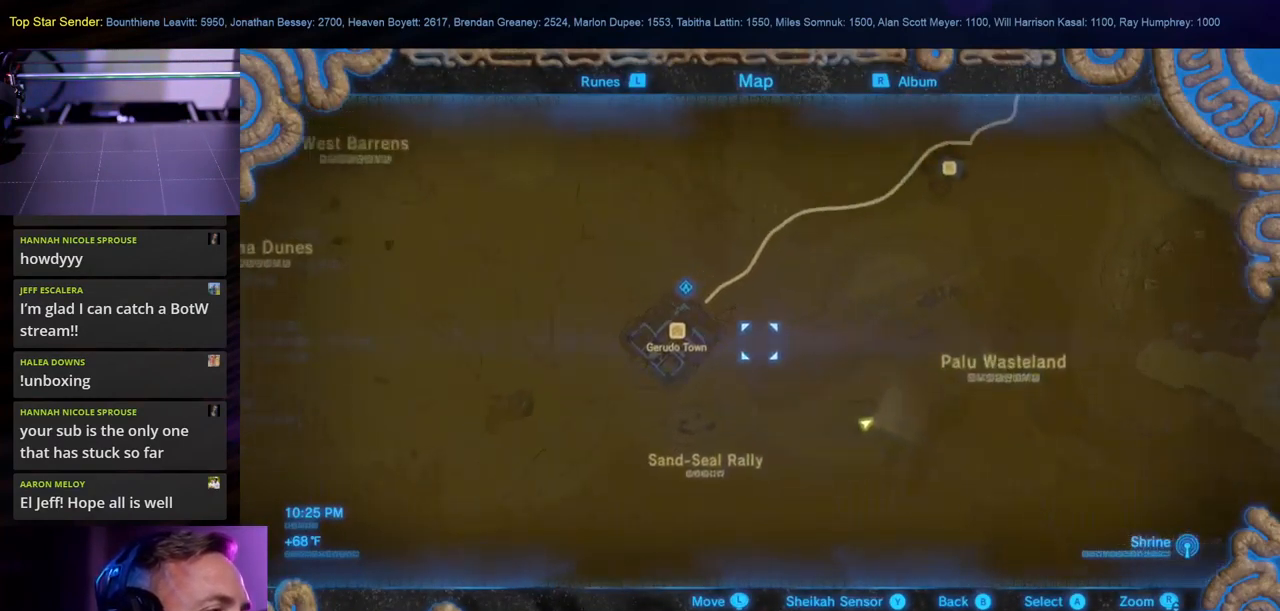
{"buttons": [], "left_stick": "up", "right_stick": "down", "events": [[100, "left_stick", "up"], [333, "right_stick", "down-left"], [467, "right_stick", "down"]]}
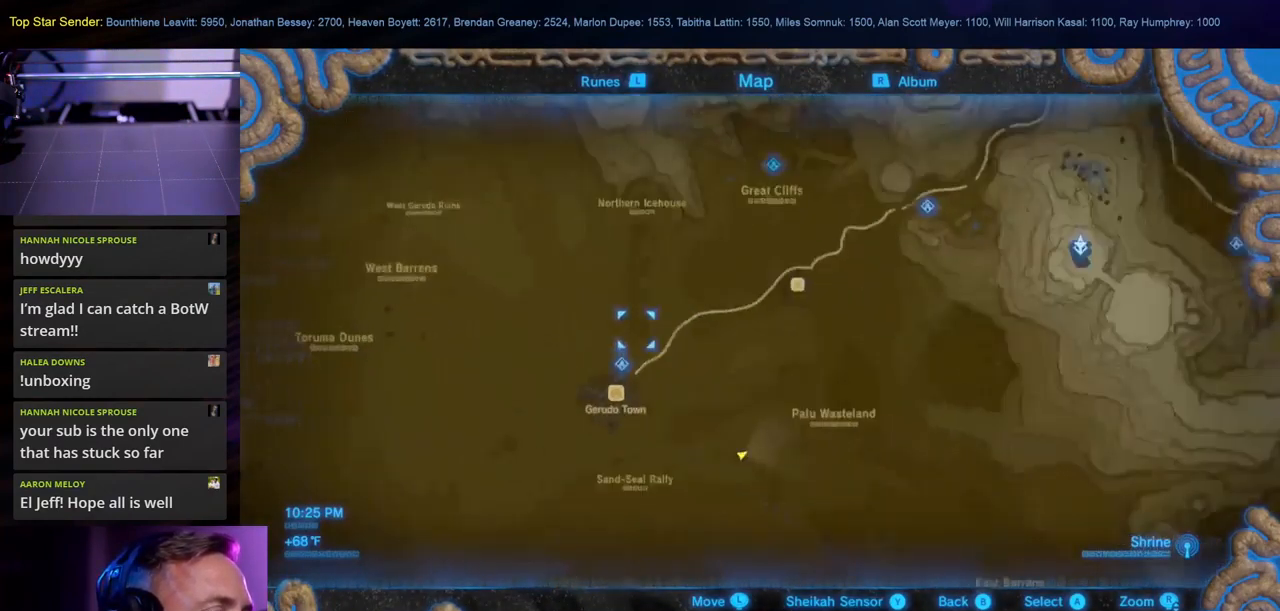
{"buttons": [], "left_stick": "up", "right_stick": "center", "events": [[67, "right_stick", "center"]]}
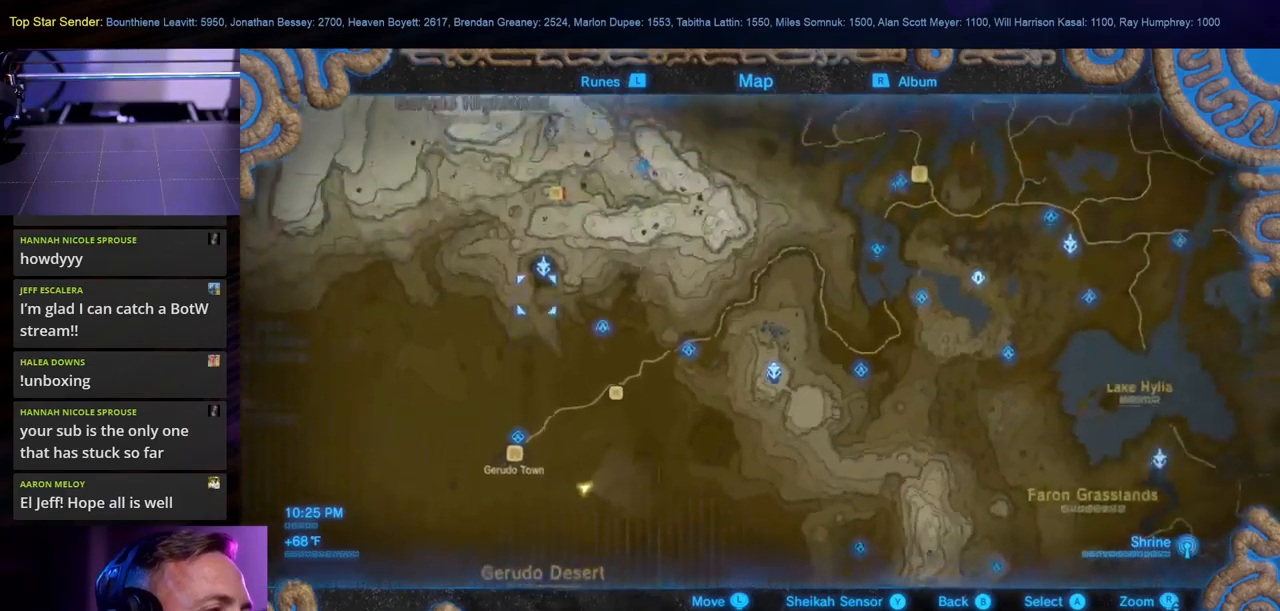
{"buttons": [], "left_stick": "up", "right_stick": "center", "events": [[250, "right_stick", "down"], [434, "right_stick", "center"]]}
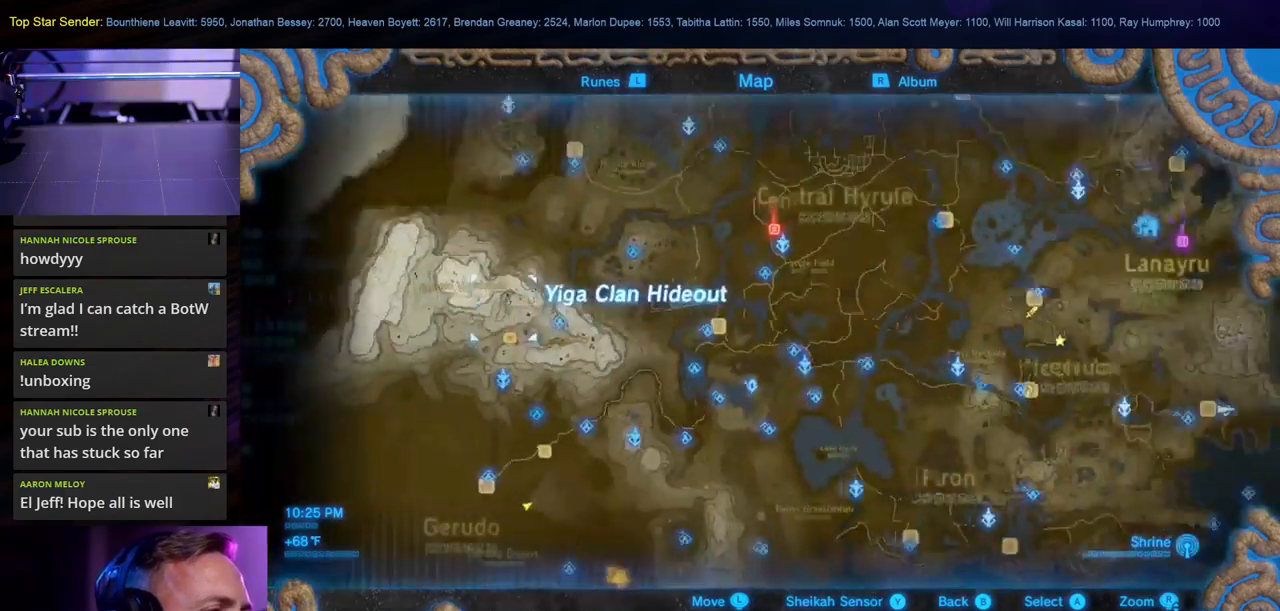
{"buttons": [], "left_stick": "up", "right_stick": "center", "events": []}
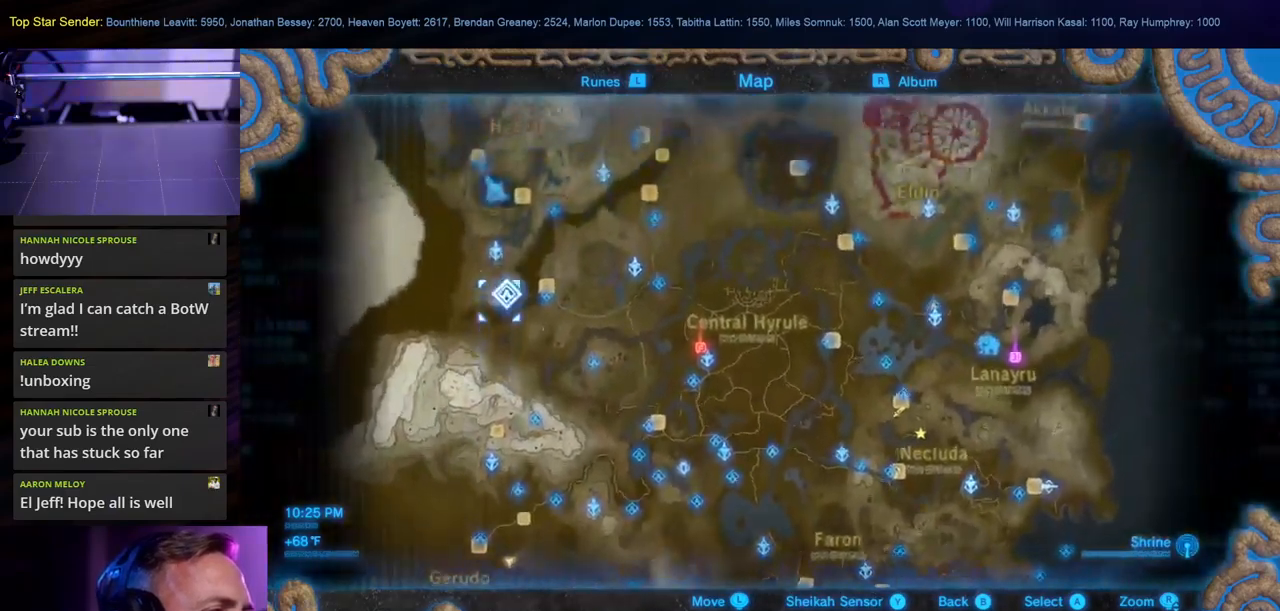
{"buttons": [], "left_stick": "center", "right_stick": "up", "events": [[100, "right_stick", "up"], [284, "right_stick", "center"], [334, "left_stick", "center"], [500, "right_stick", "up"]]}
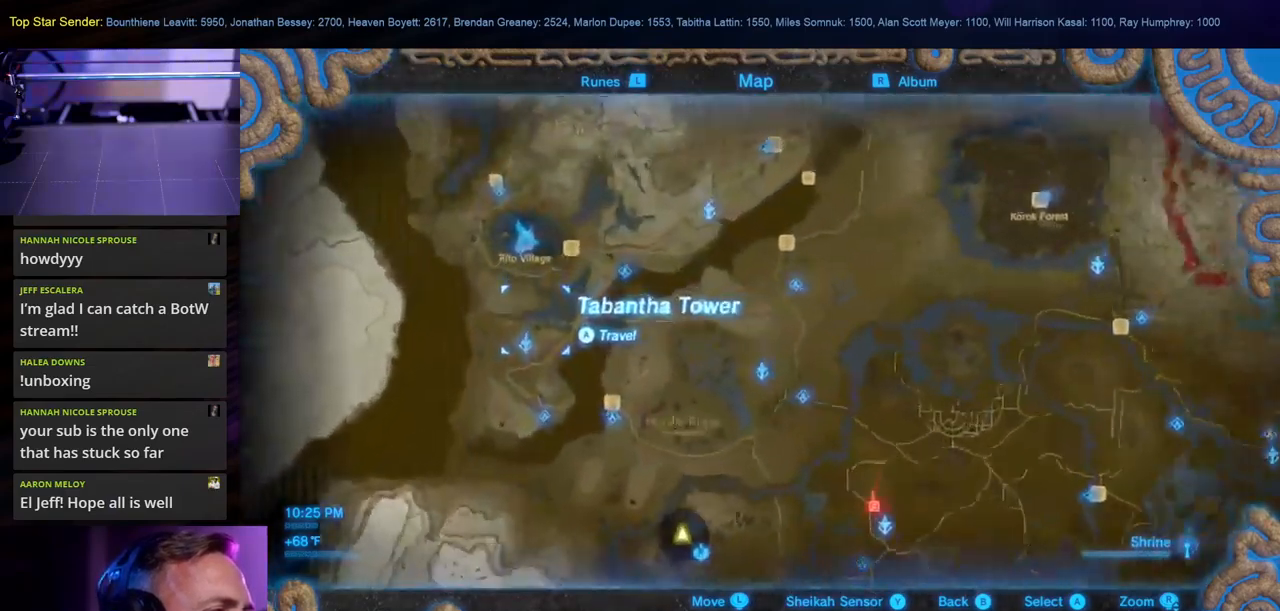
{"buttons": [], "left_stick": "up", "right_stick": "center", "events": [[434, "left_stick", "up"], [500, "right_stick", "center"]]}
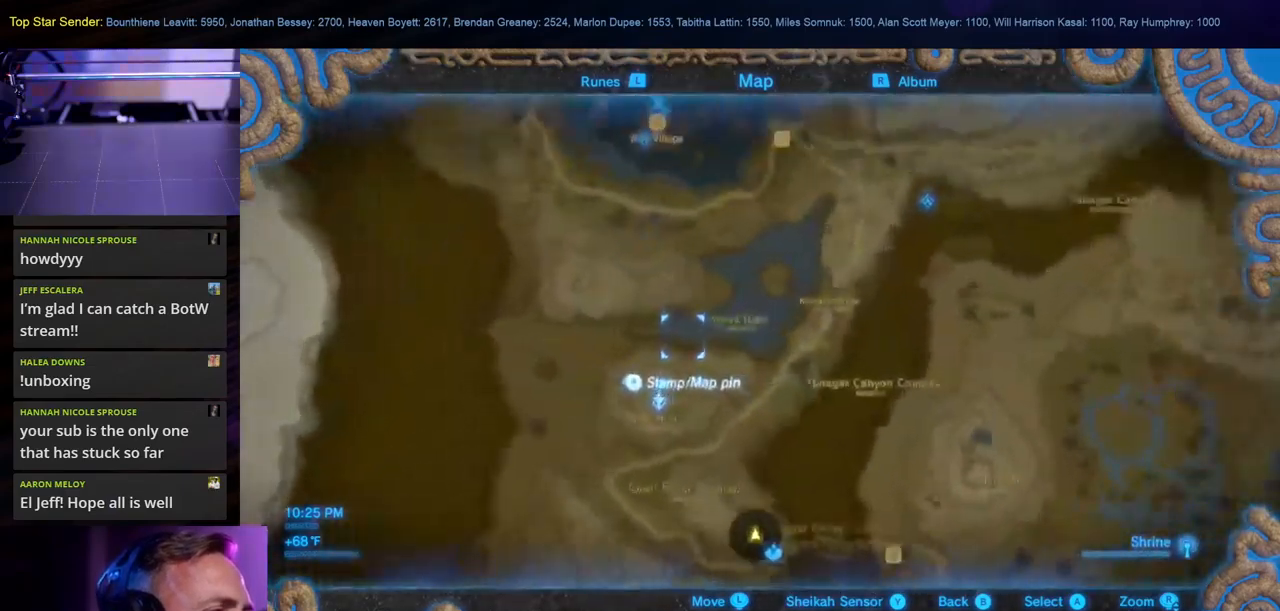
{"buttons": [], "left_stick": "up", "right_stick": "center", "events": []}
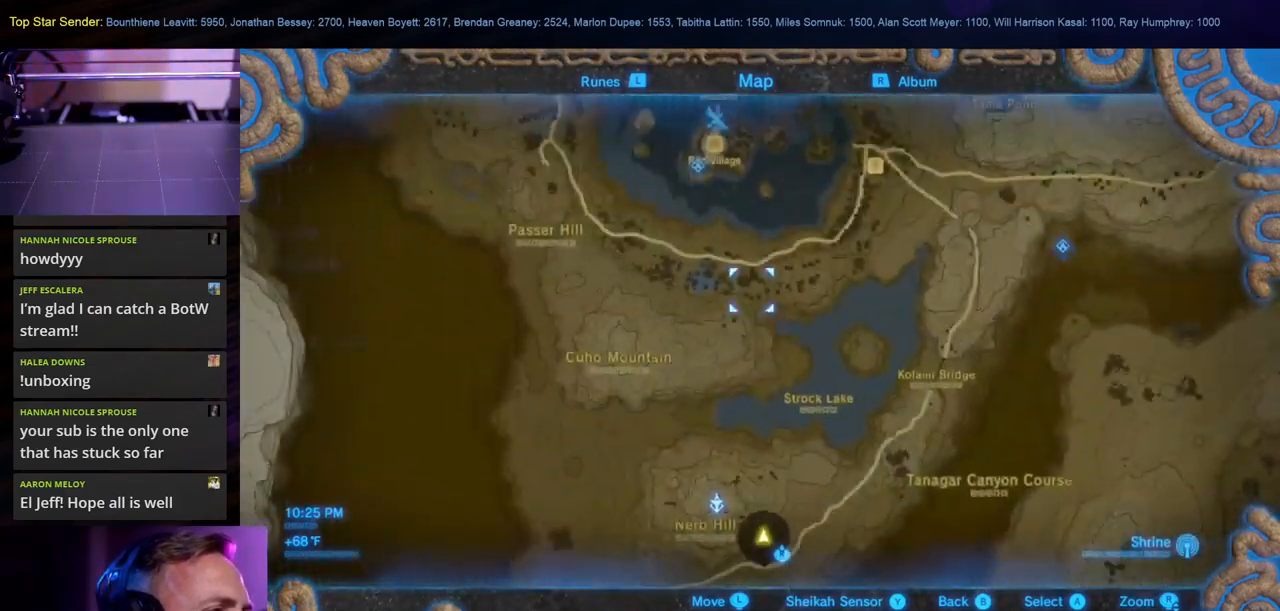
{"buttons": [], "left_stick": "center", "right_stick": "center", "events": [[350, "left_stick", "center"]]}